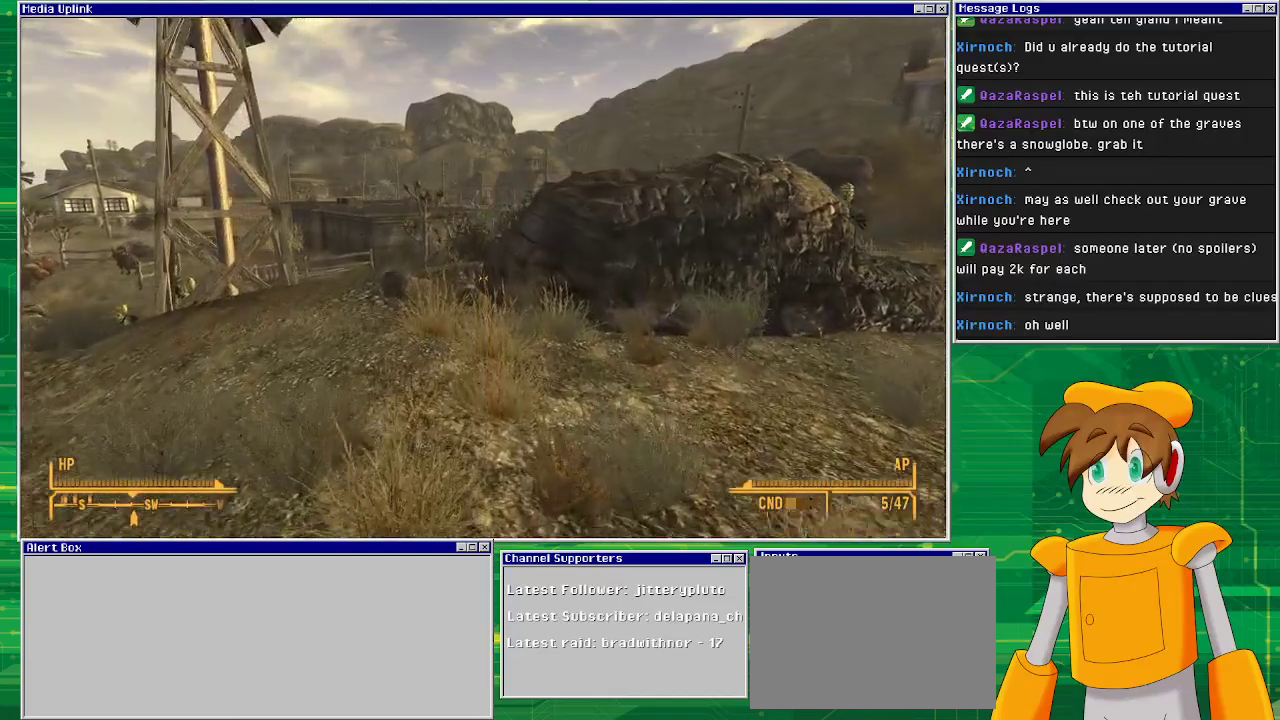
Gameplay with a controller (PlayStation layout); each line is a JSON object with the inputs held at the frame after it. "events" lists button and stick changes between this image and that frame as [ms after this image, input, new state], when the widget could be followed in between. Not read: L3 R1 R3.
{"buttons": [], "left_stick": "up", "right_stick": "center", "events": []}
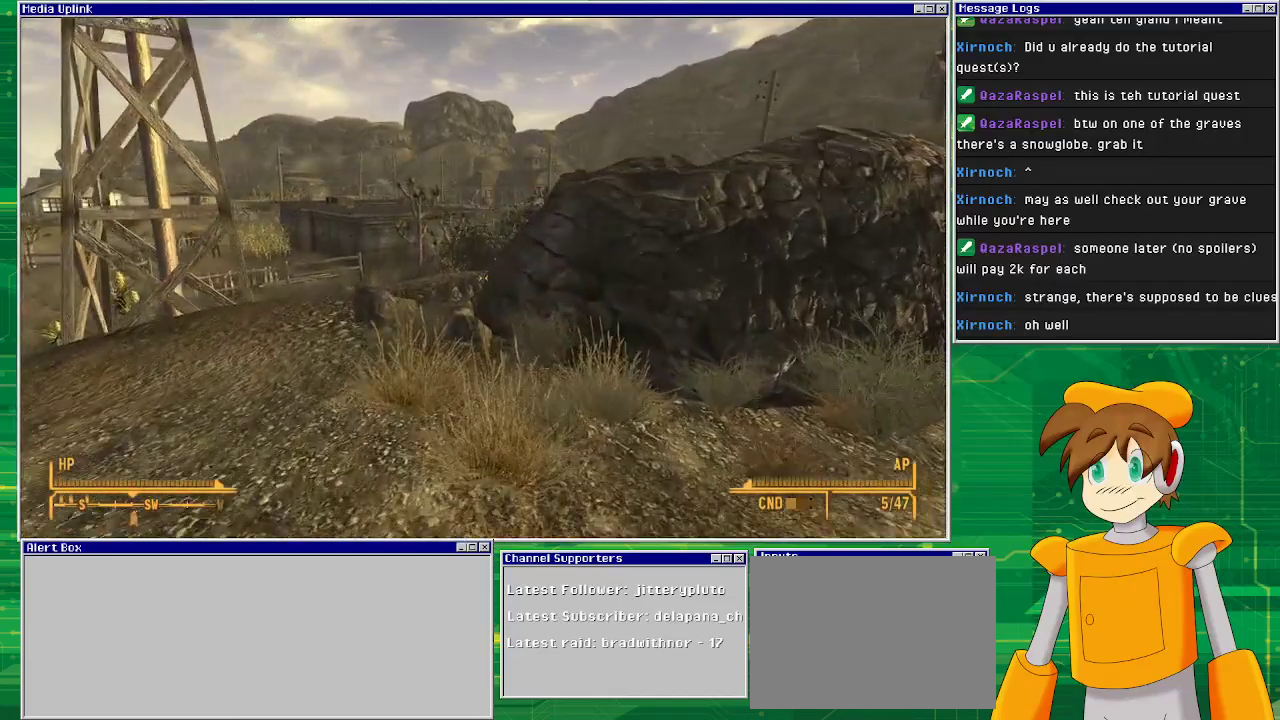
{"buttons": [], "left_stick": "up", "right_stick": "center", "events": []}
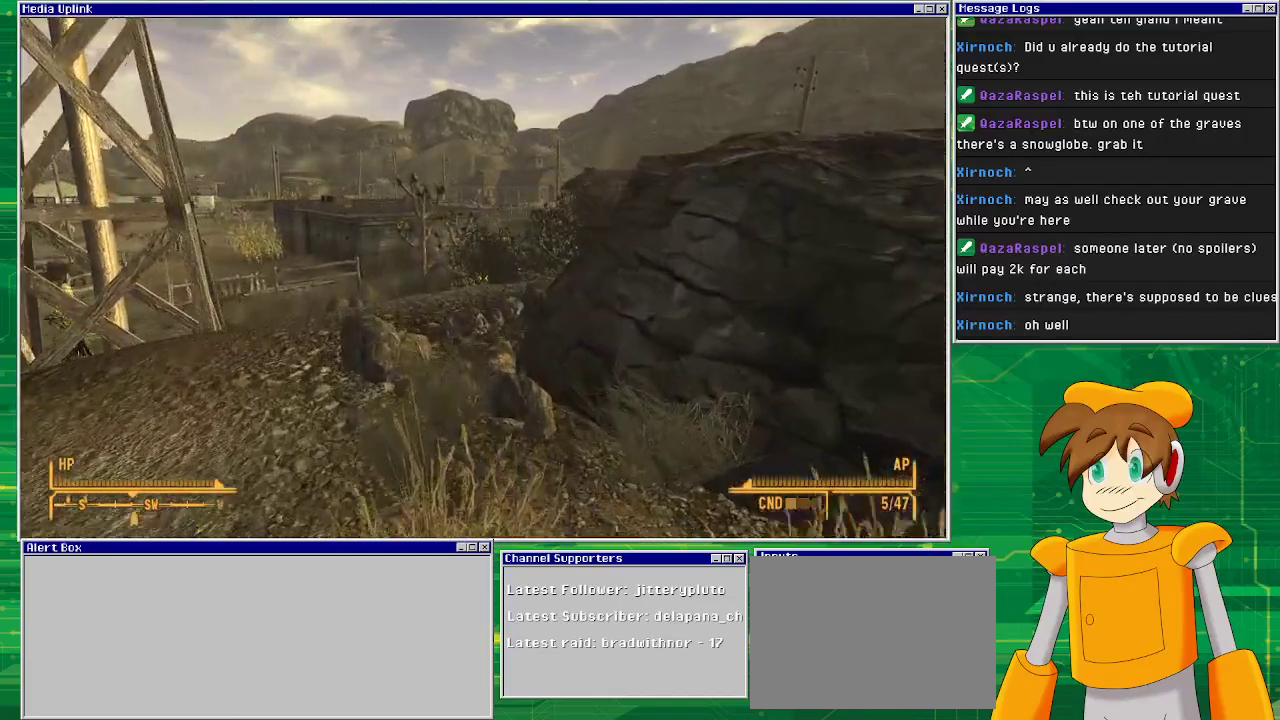
{"buttons": [], "left_stick": "up", "right_stick": "center", "events": []}
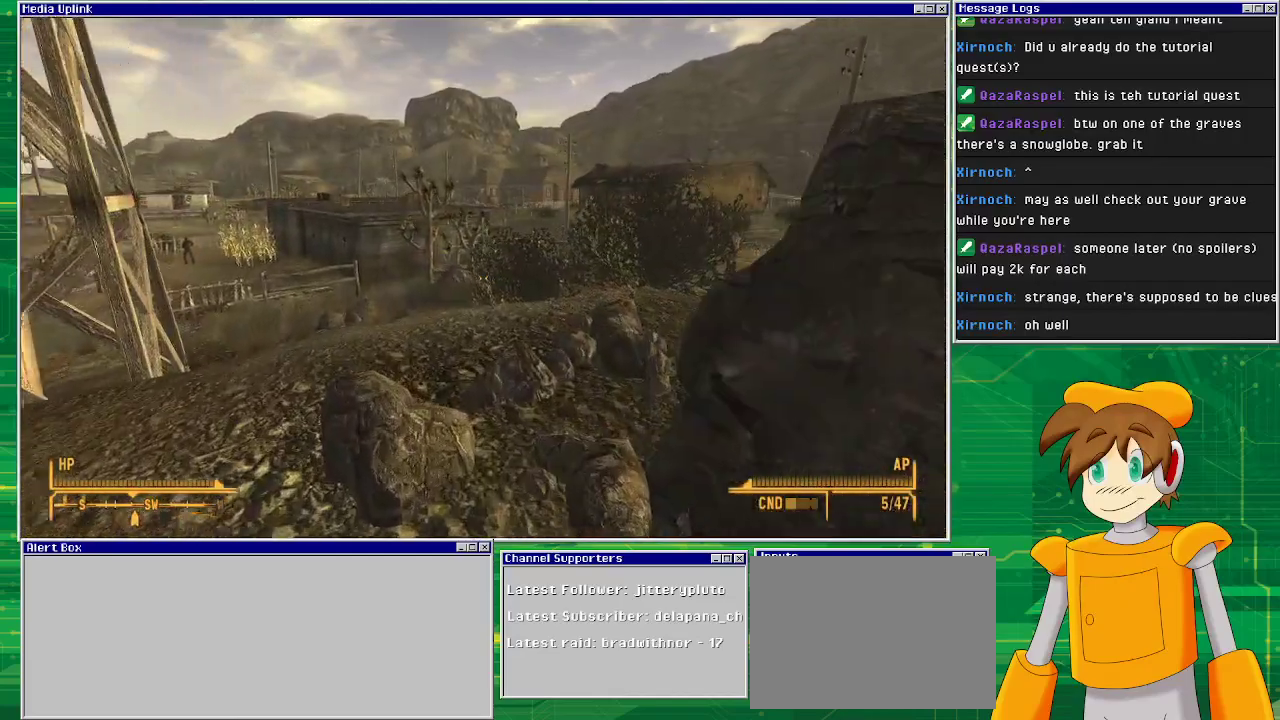
{"buttons": [], "left_stick": "up", "right_stick": "center", "events": []}
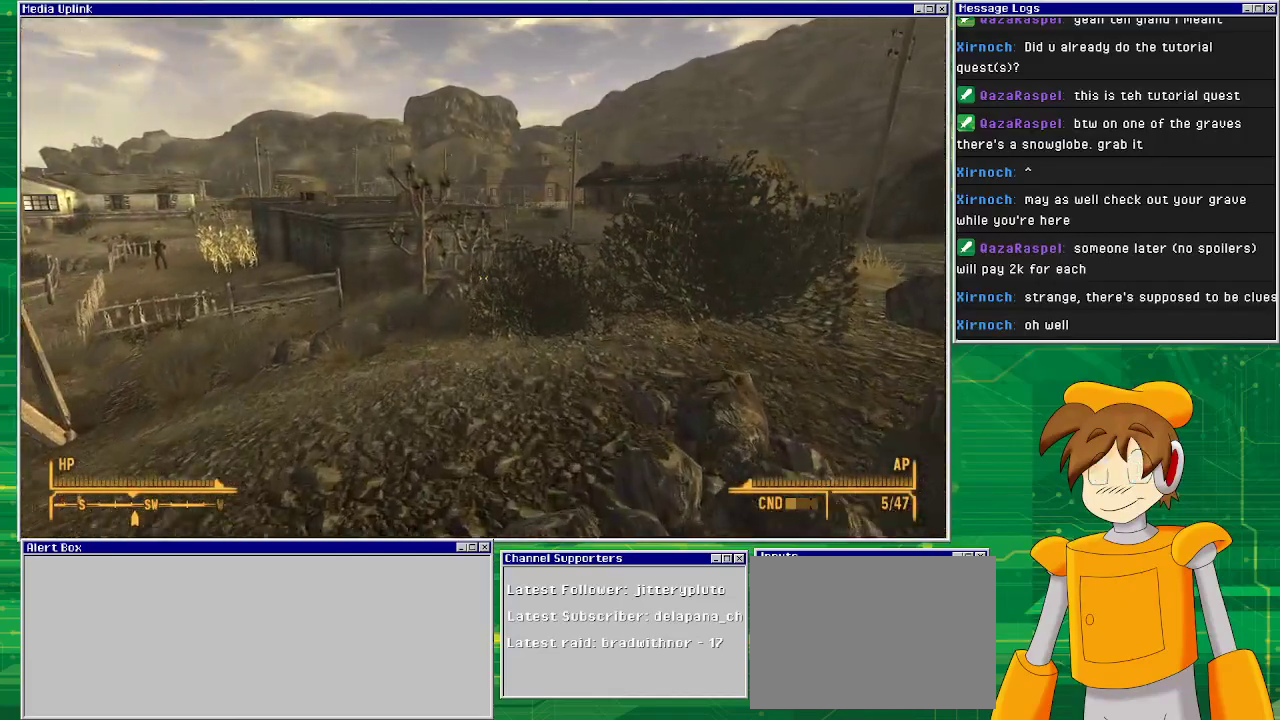
{"buttons": [], "left_stick": "up", "right_stick": "center", "events": []}
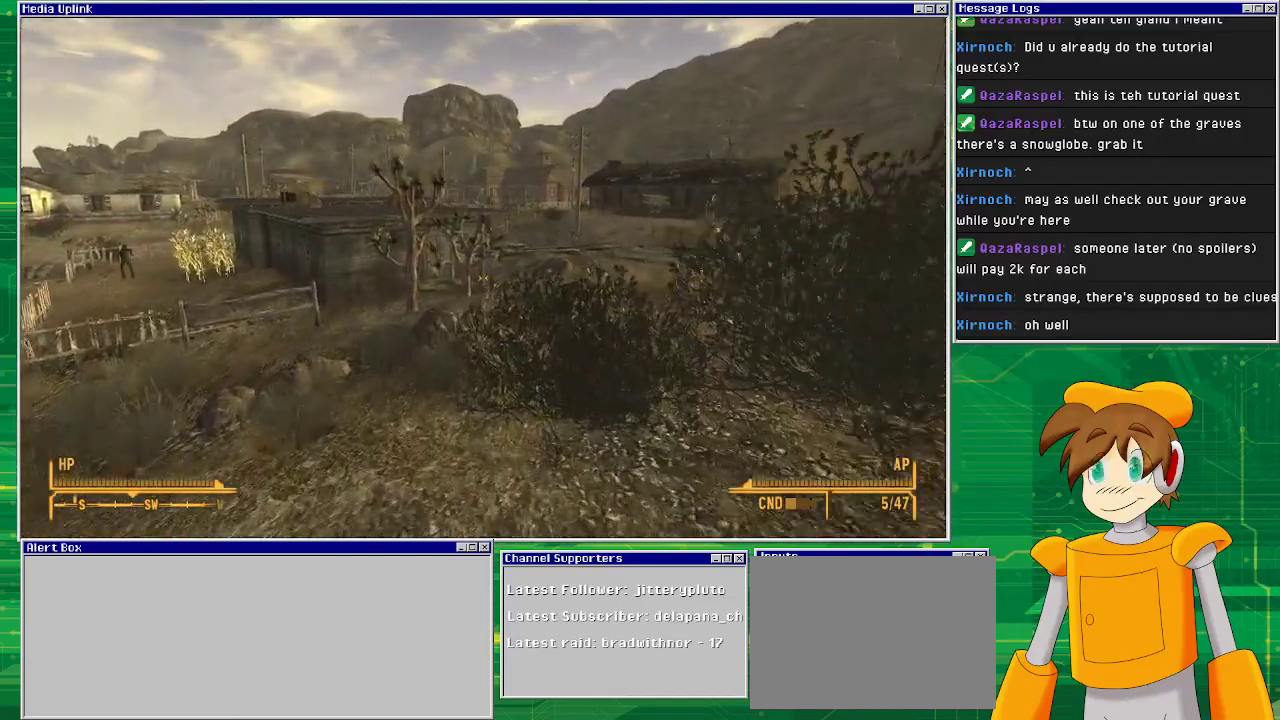
{"buttons": [], "left_stick": "up", "right_stick": "center", "events": []}
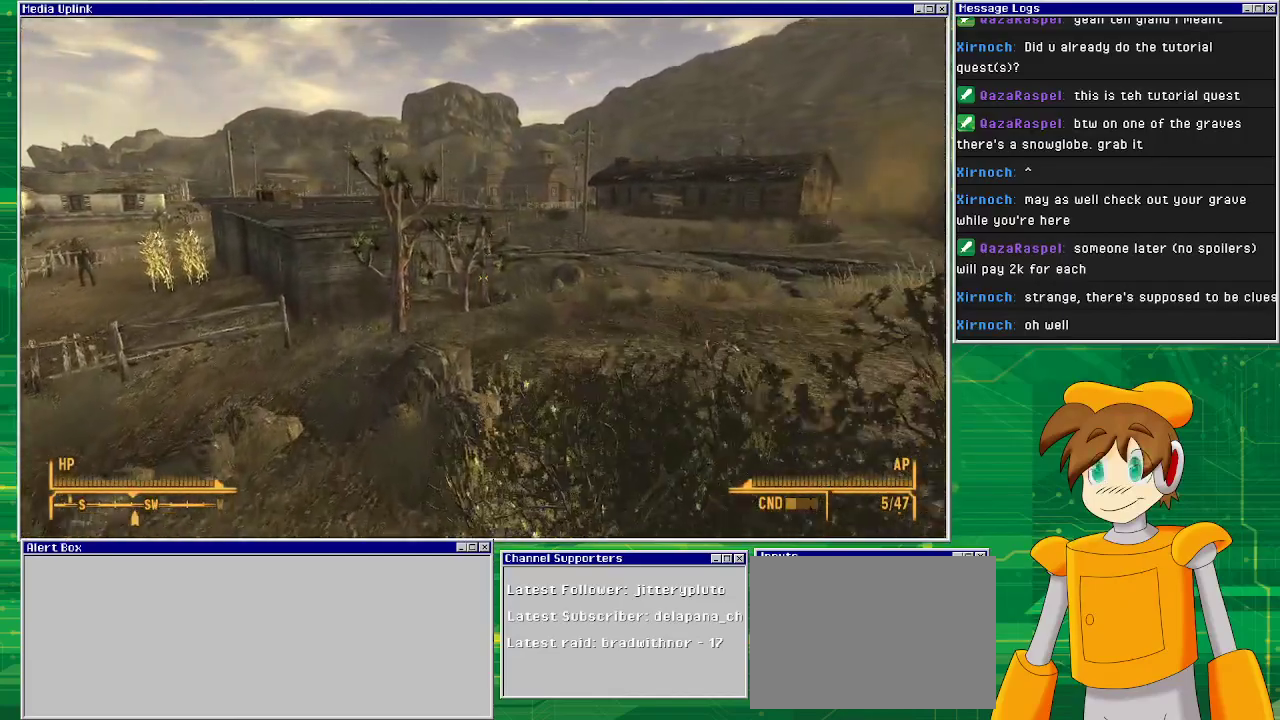
{"buttons": [], "left_stick": "up", "right_stick": "right", "events": [[300, "right_stick", "right"]]}
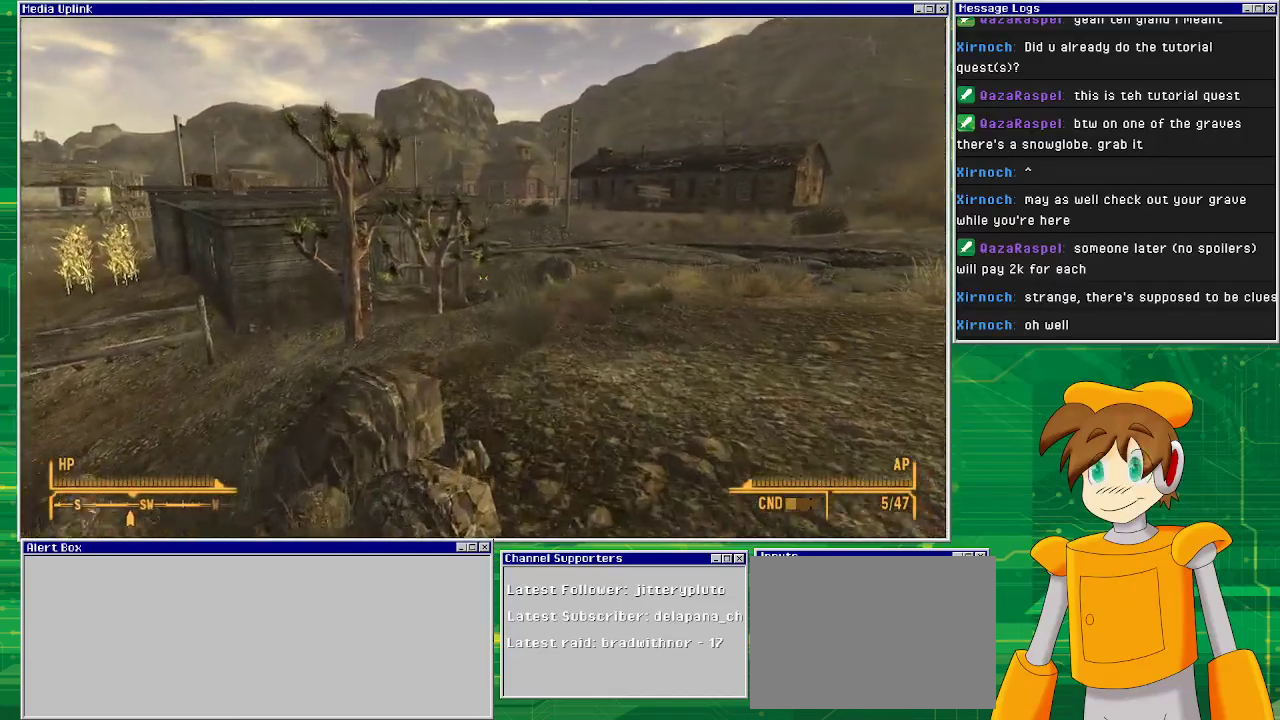
{"buttons": [], "left_stick": "up", "right_stick": "center", "events": [[50, "right_stick", "center"]]}
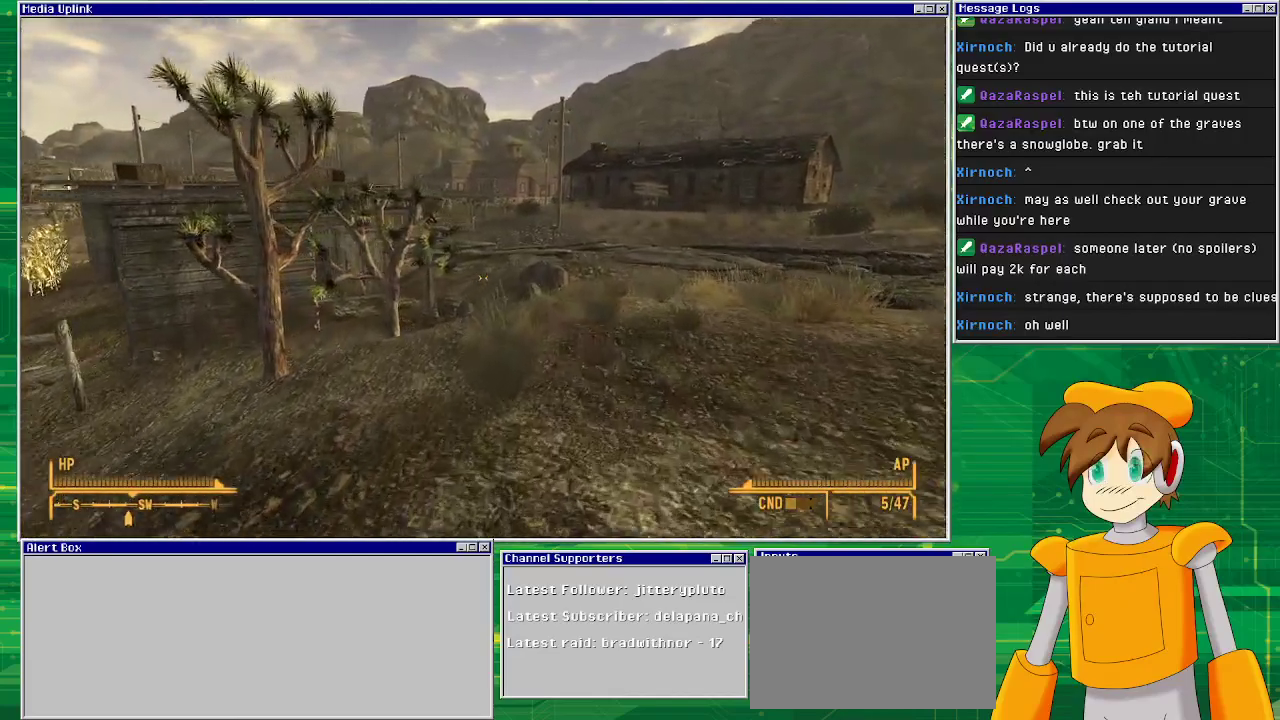
{"buttons": [], "left_stick": "up", "right_stick": "center", "events": []}
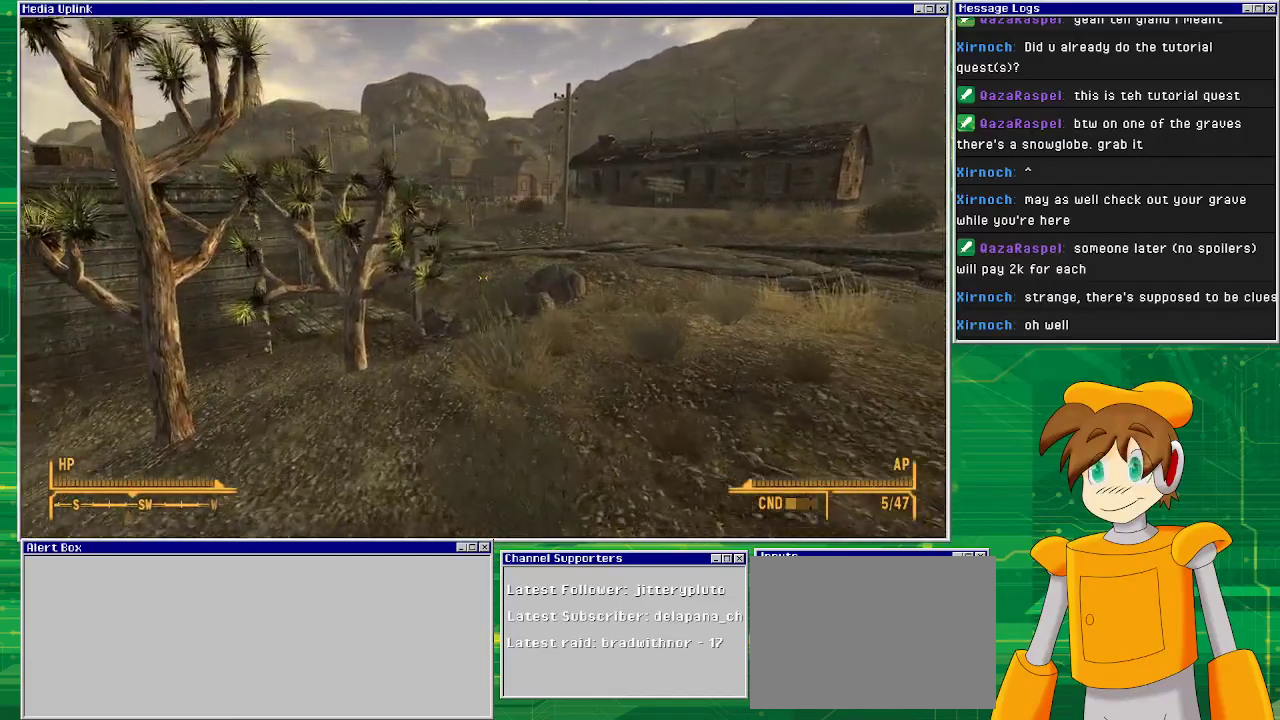
{"buttons": [], "left_stick": "up", "right_stick": "center", "events": []}
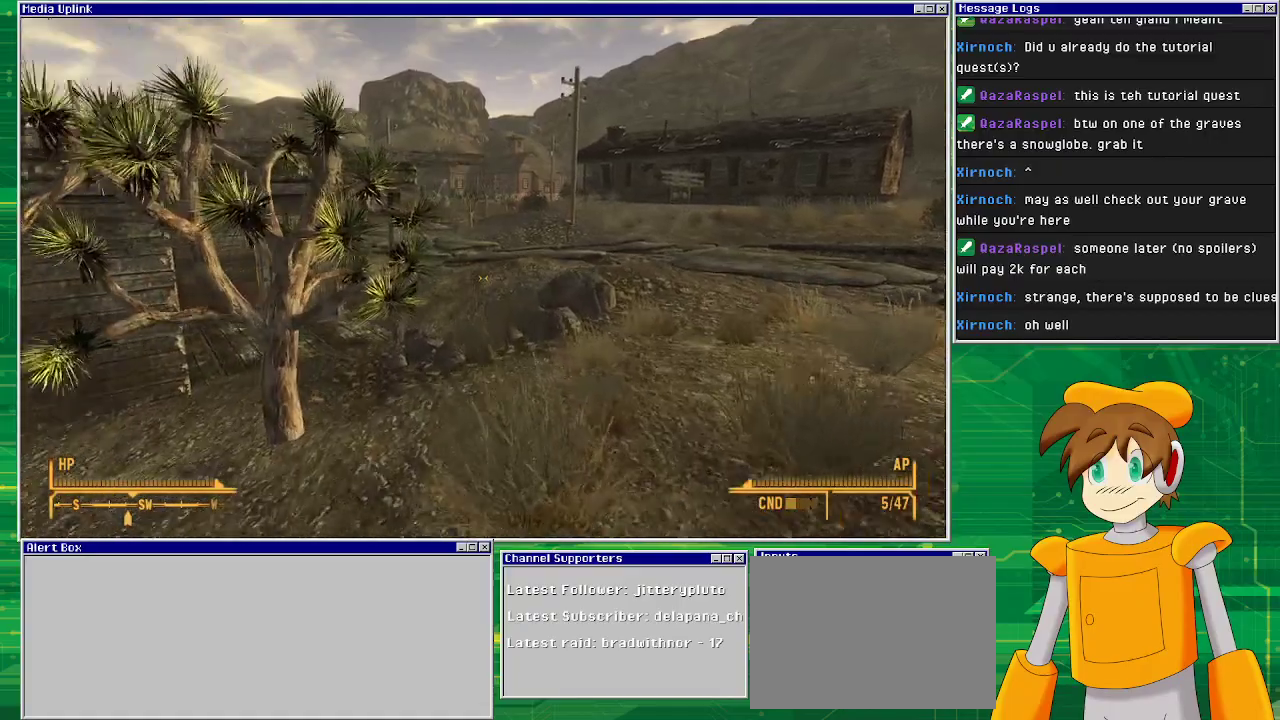
{"buttons": [], "left_stick": "up", "right_stick": "center", "events": []}
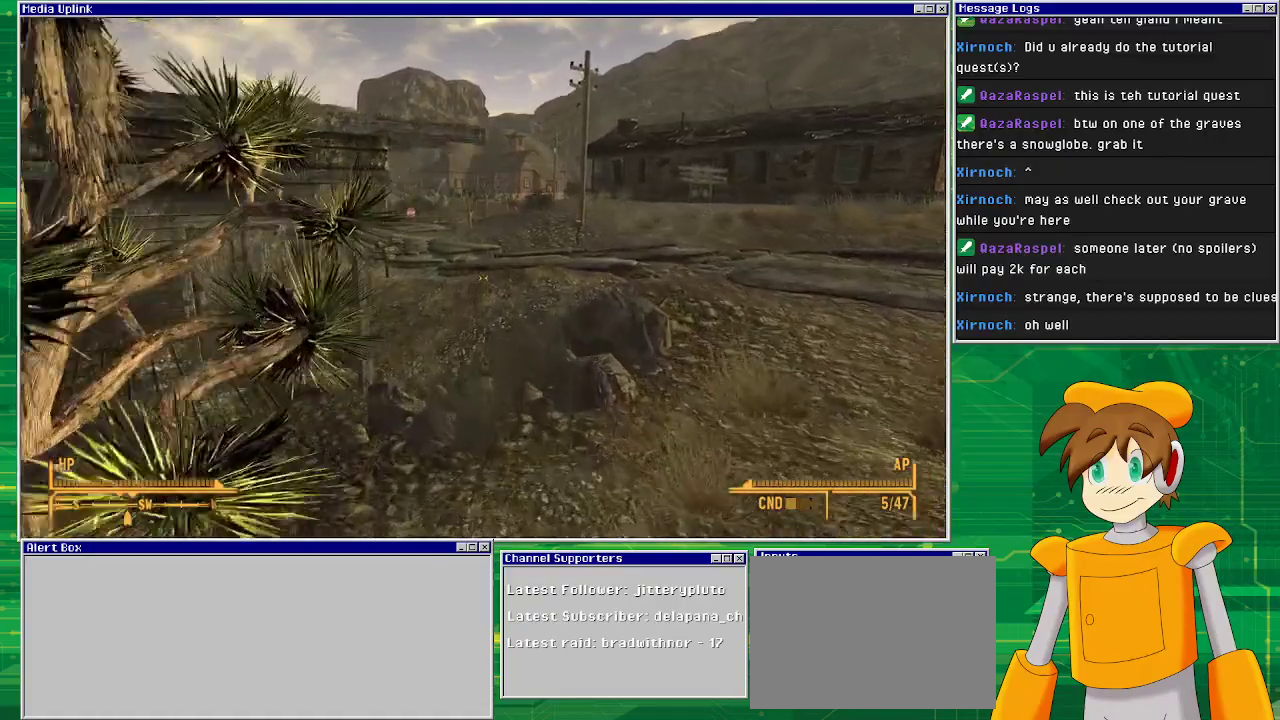
{"buttons": [], "left_stick": "up", "right_stick": "center", "events": []}
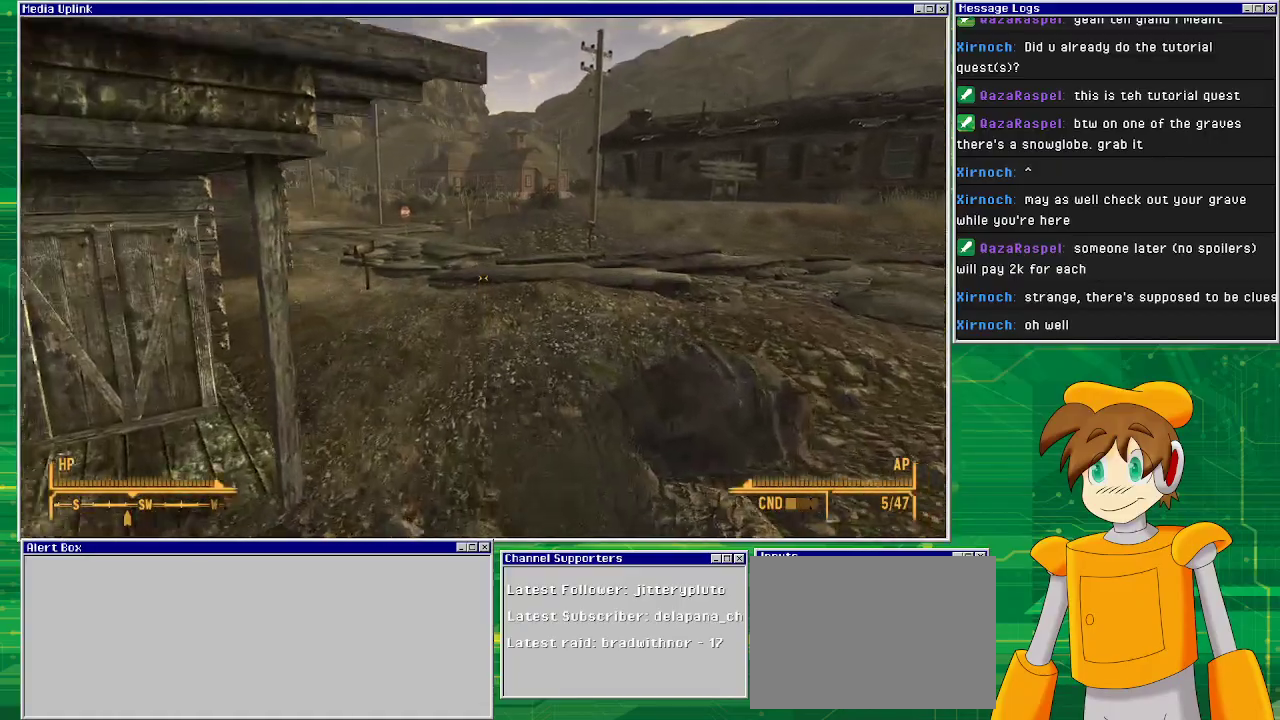
{"buttons": [], "left_stick": "up", "right_stick": "center", "events": []}
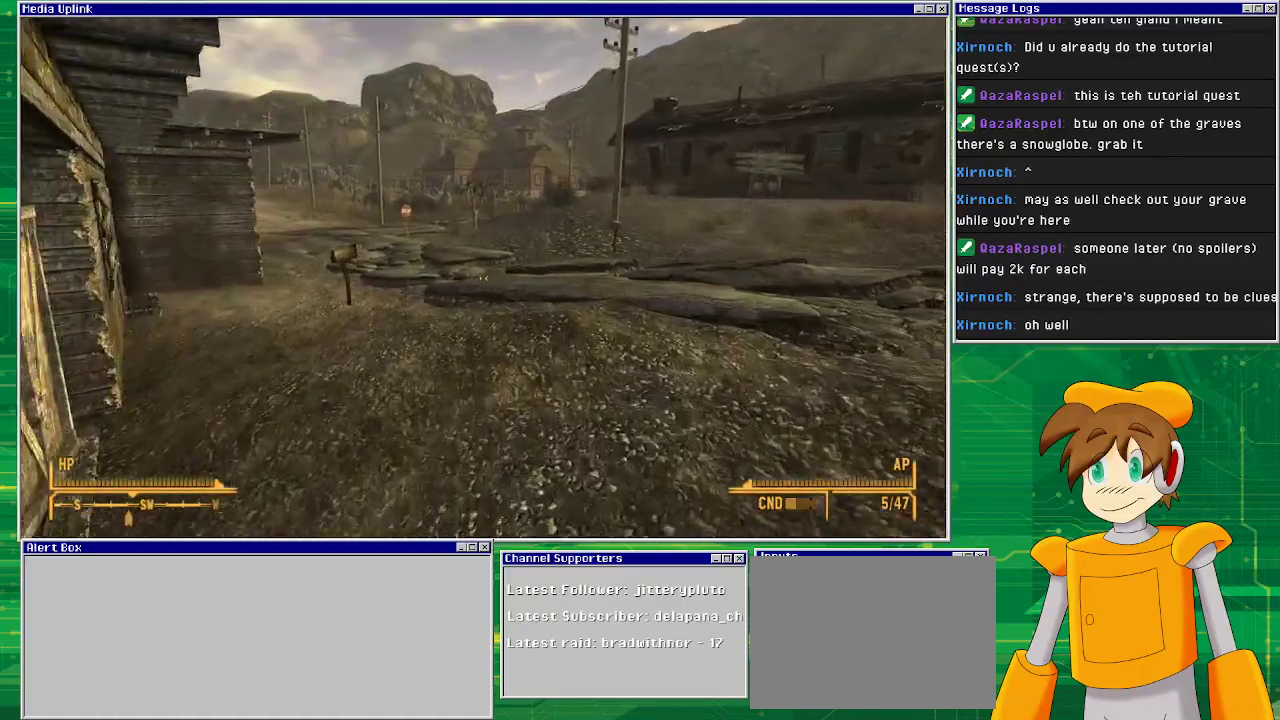
{"buttons": [], "left_stick": "up", "right_stick": "center", "events": []}
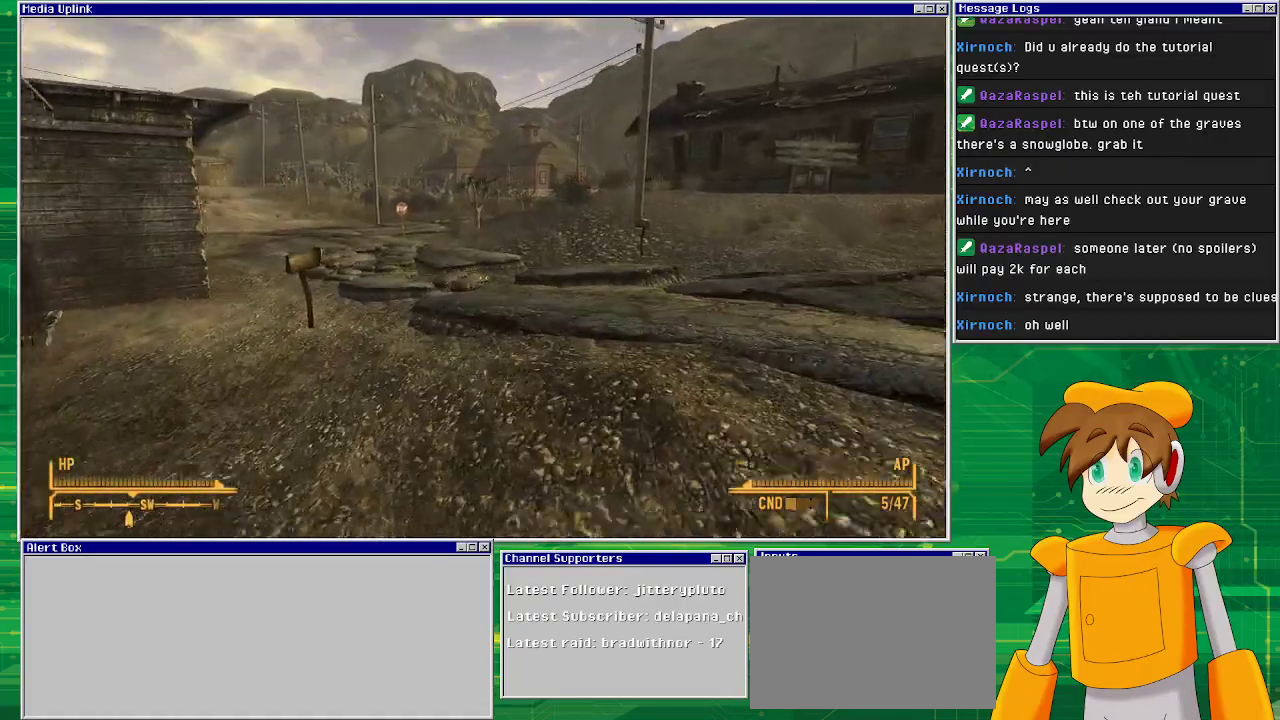
{"buttons": [], "left_stick": "up", "right_stick": "center", "events": []}
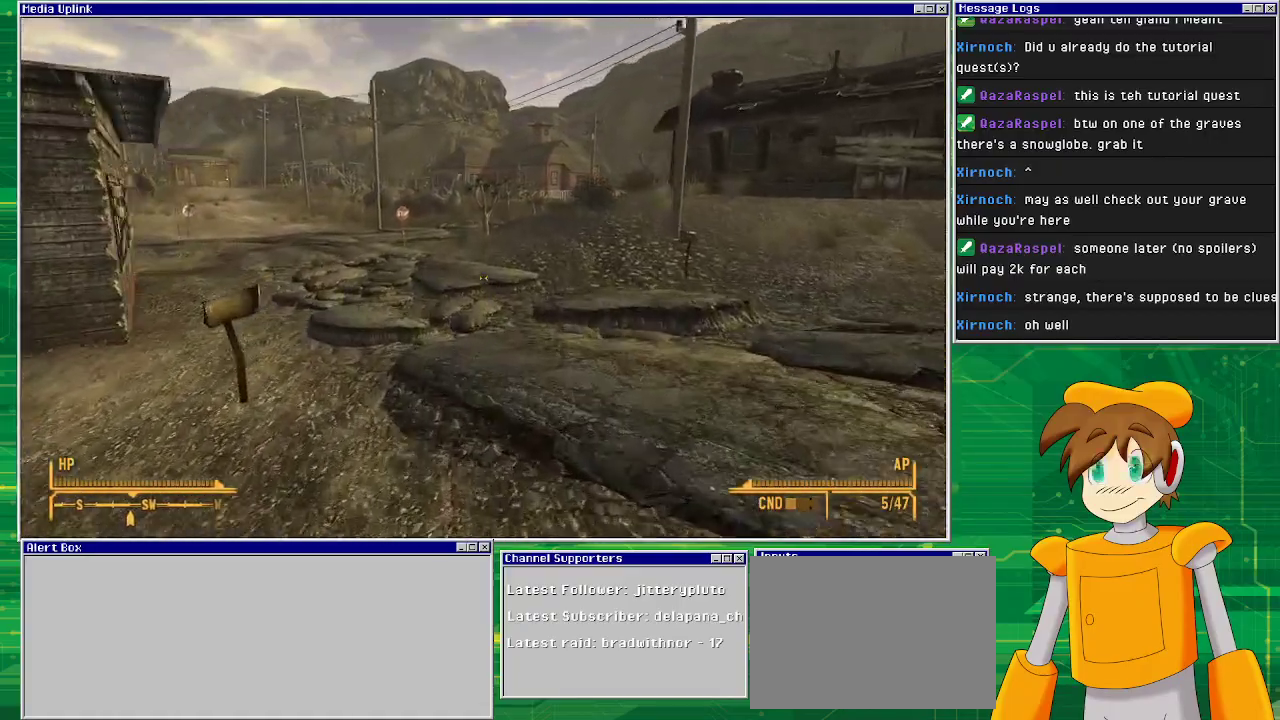
{"buttons": [], "left_stick": "up", "right_stick": "center", "events": []}
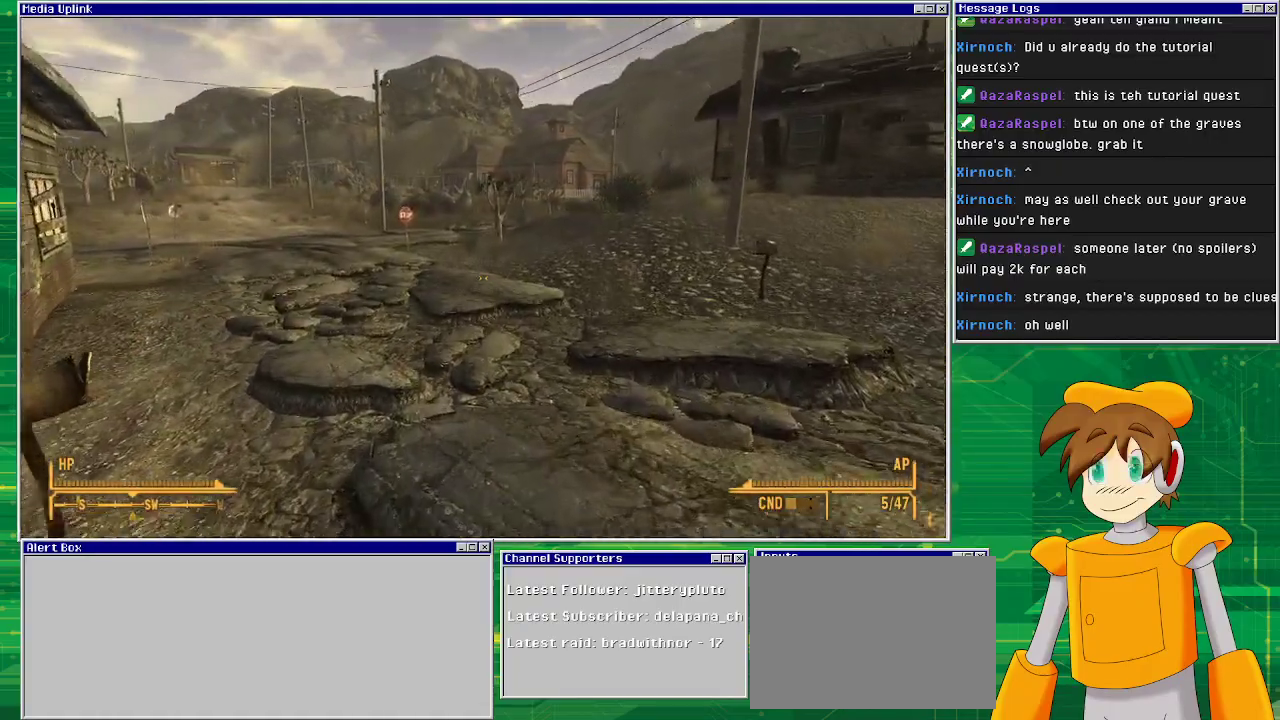
{"buttons": [], "left_stick": "up", "right_stick": "center", "events": []}
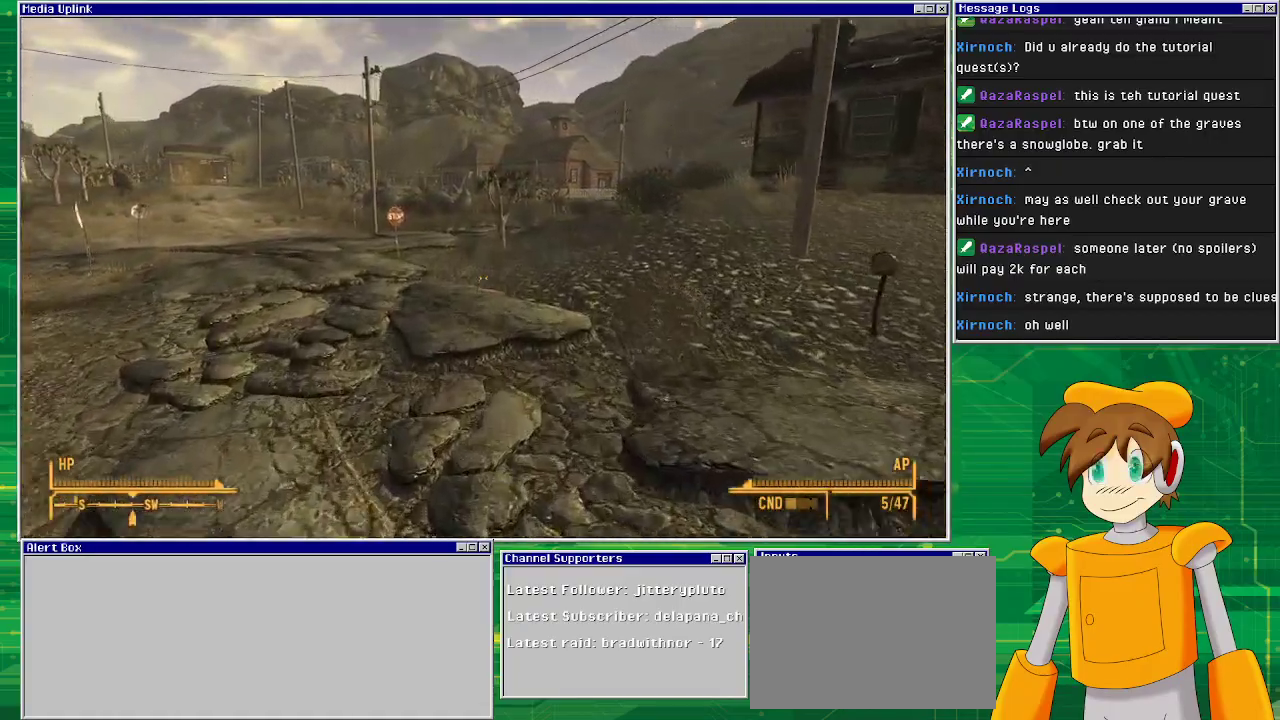
{"buttons": [], "left_stick": "up", "right_stick": "center", "events": []}
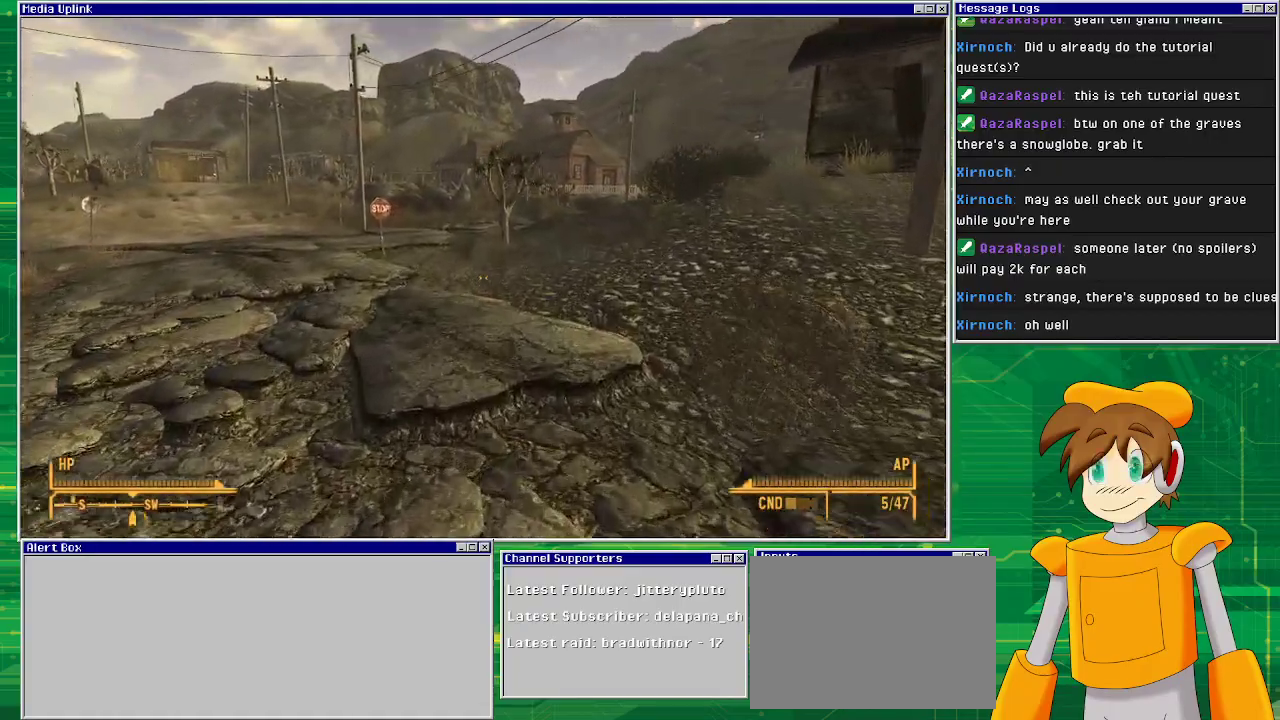
{"buttons": [], "left_stick": "up", "right_stick": "center", "events": []}
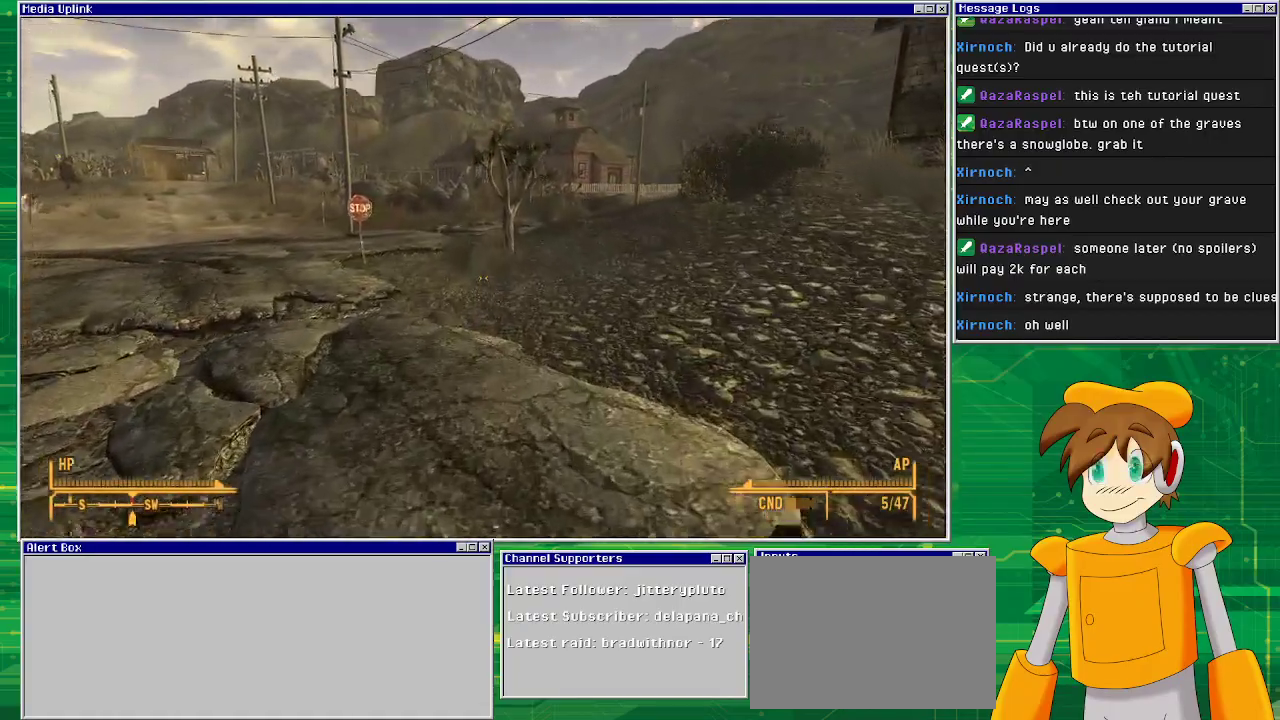
{"buttons": [], "left_stick": "up", "right_stick": "center", "events": []}
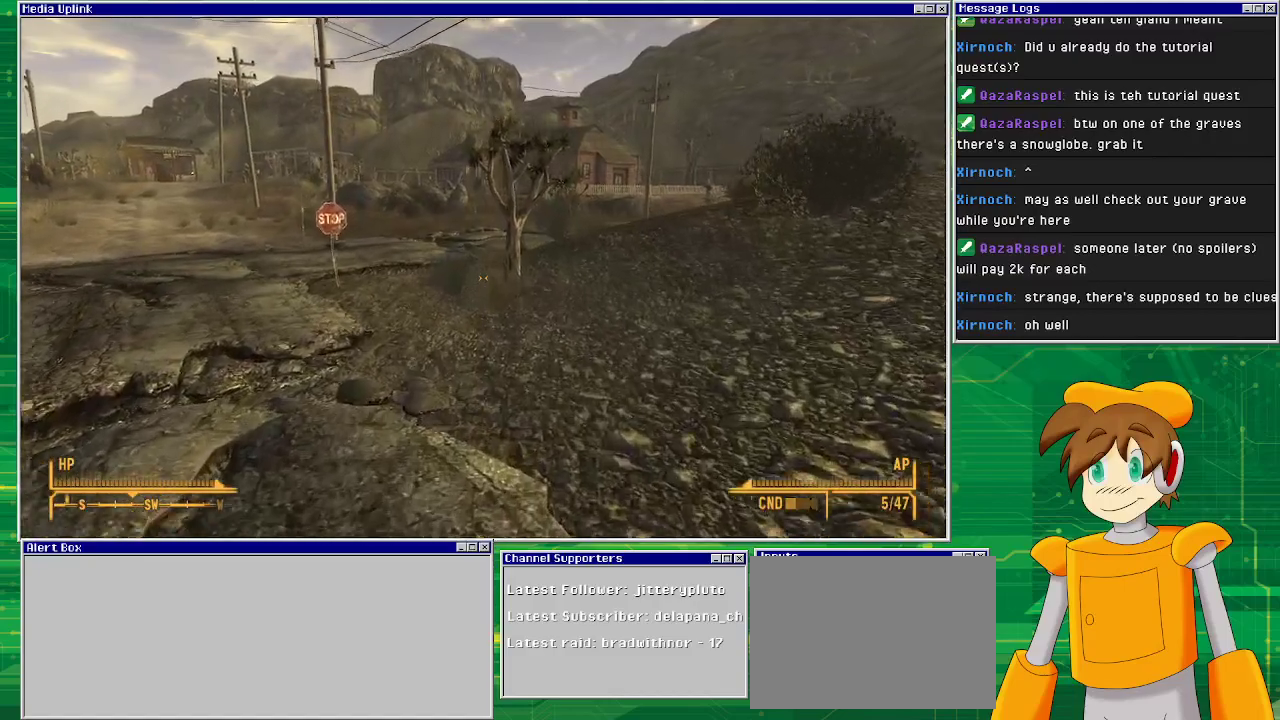
{"buttons": [], "left_stick": "up", "right_stick": "center", "events": []}
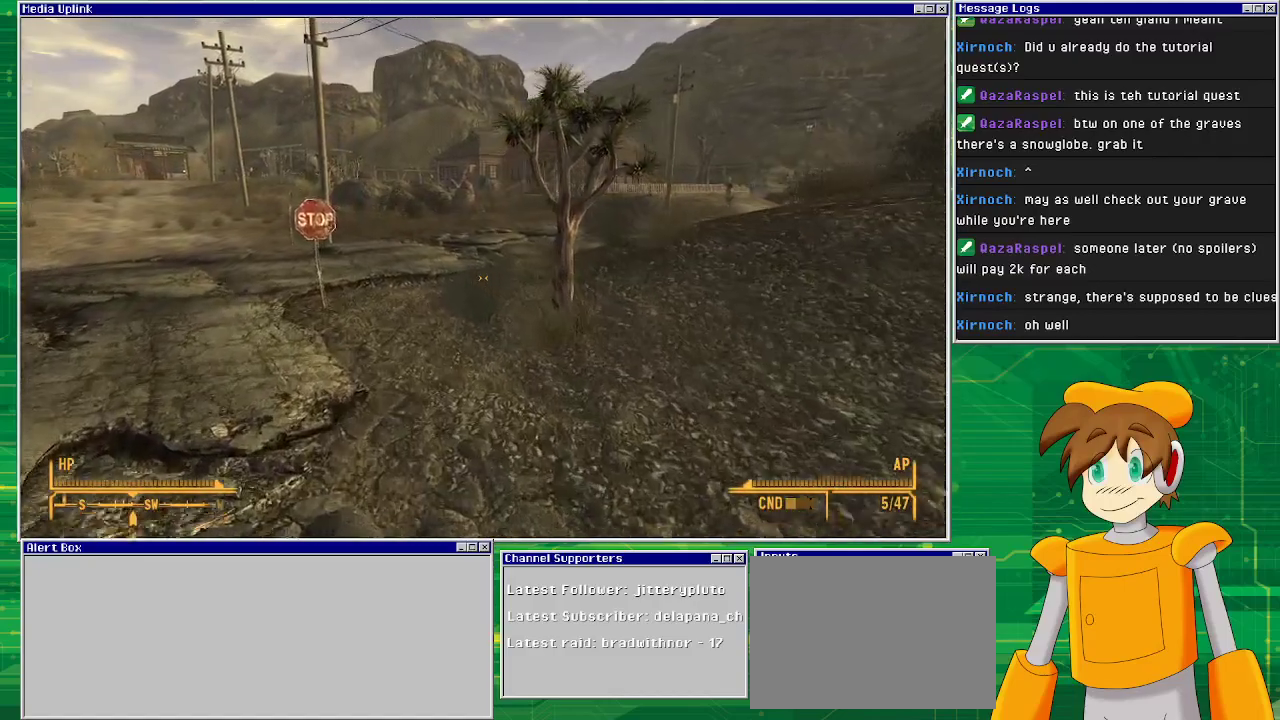
{"buttons": [], "left_stick": "up", "right_stick": "center", "events": []}
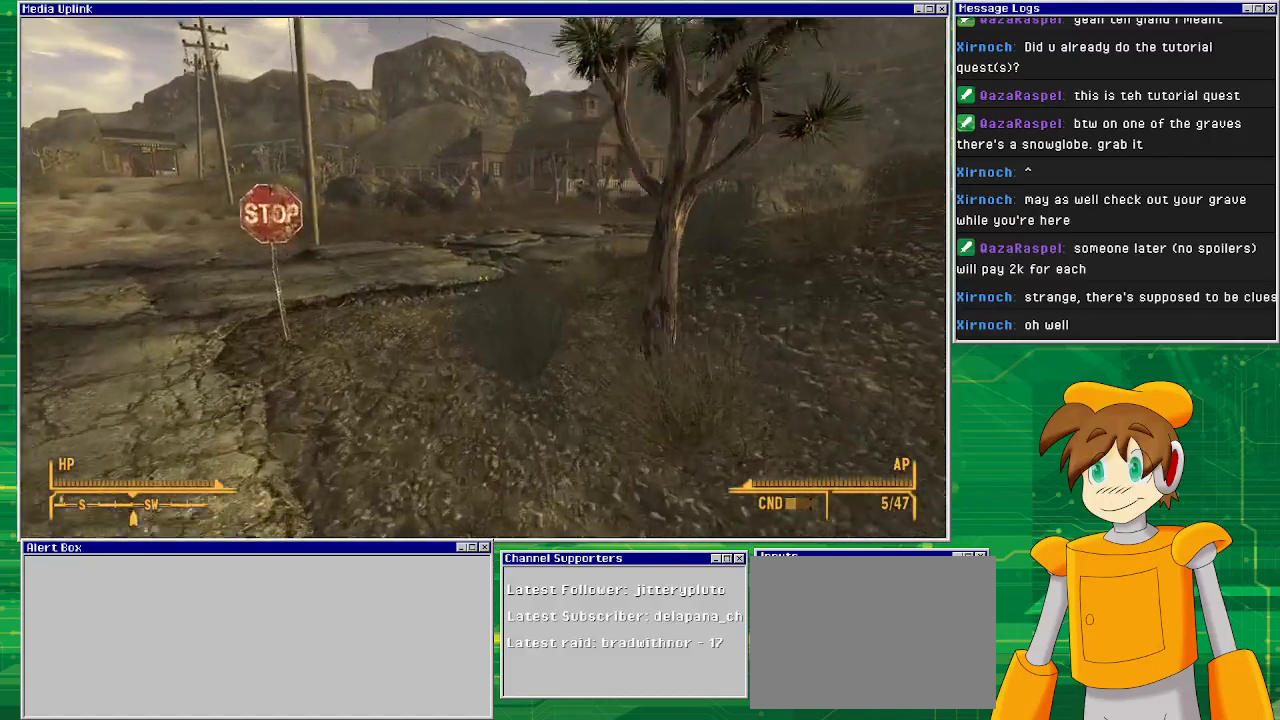
{"buttons": [], "left_stick": "up", "right_stick": "center", "events": []}
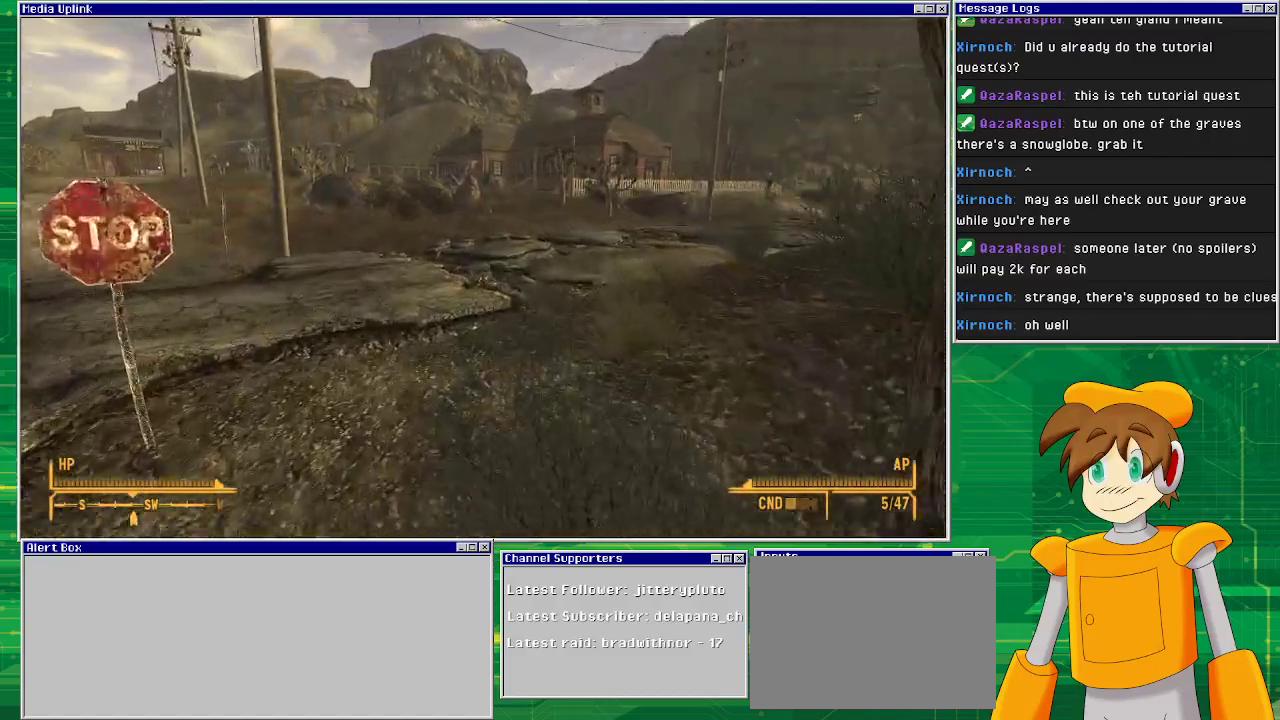
{"buttons": [], "left_stick": "up", "right_stick": "center", "events": []}
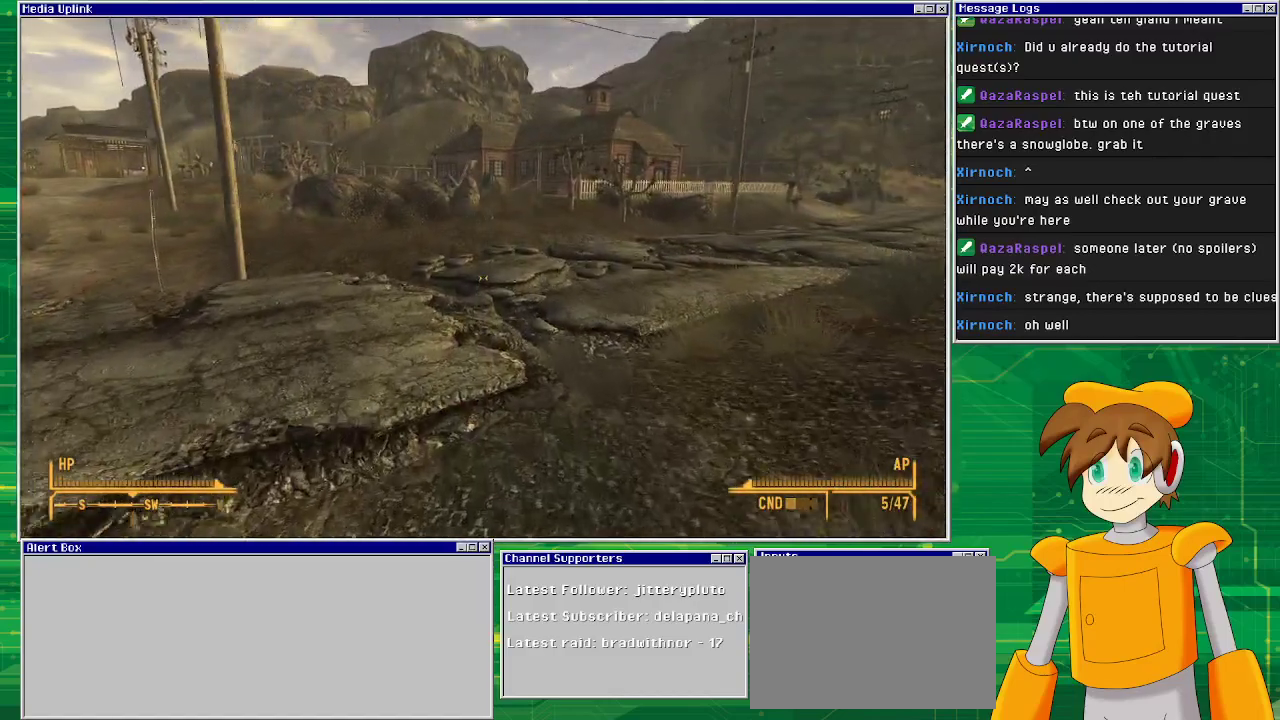
{"buttons": [], "left_stick": "up", "right_stick": "center", "events": []}
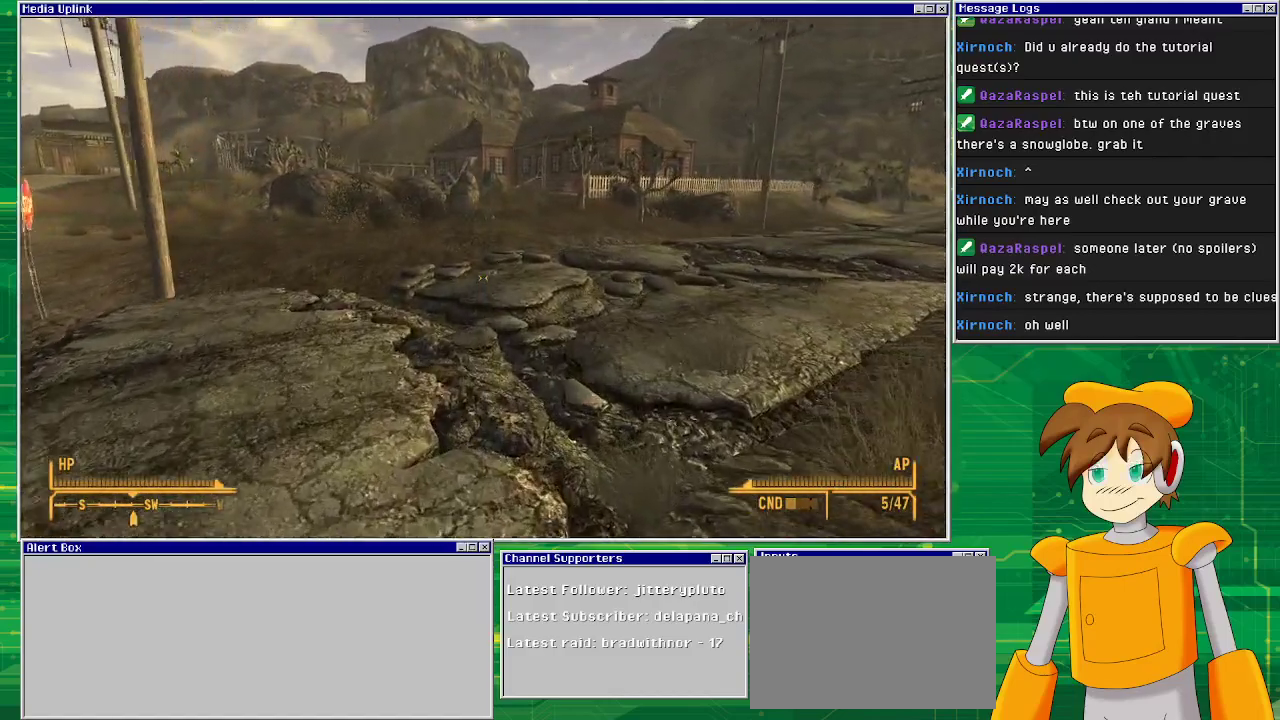
{"buttons": [], "left_stick": "up", "right_stick": "center", "events": []}
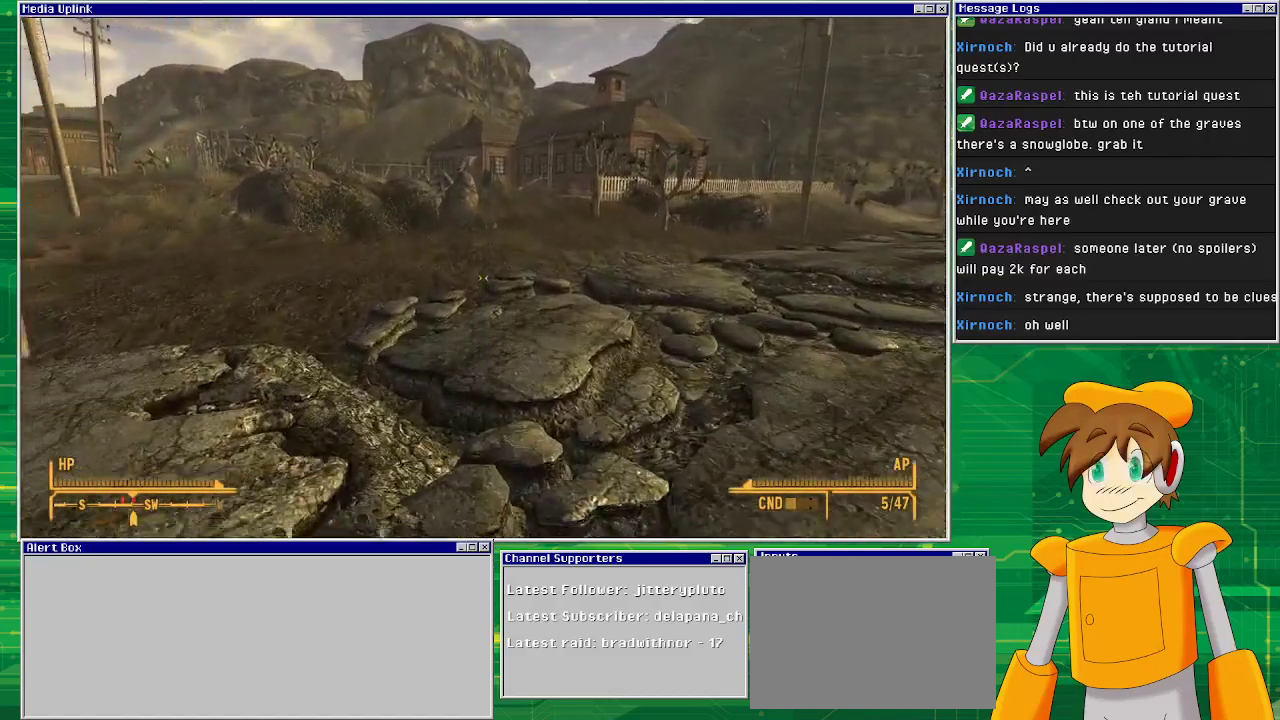
{"buttons": [], "left_stick": "up", "right_stick": "center", "events": []}
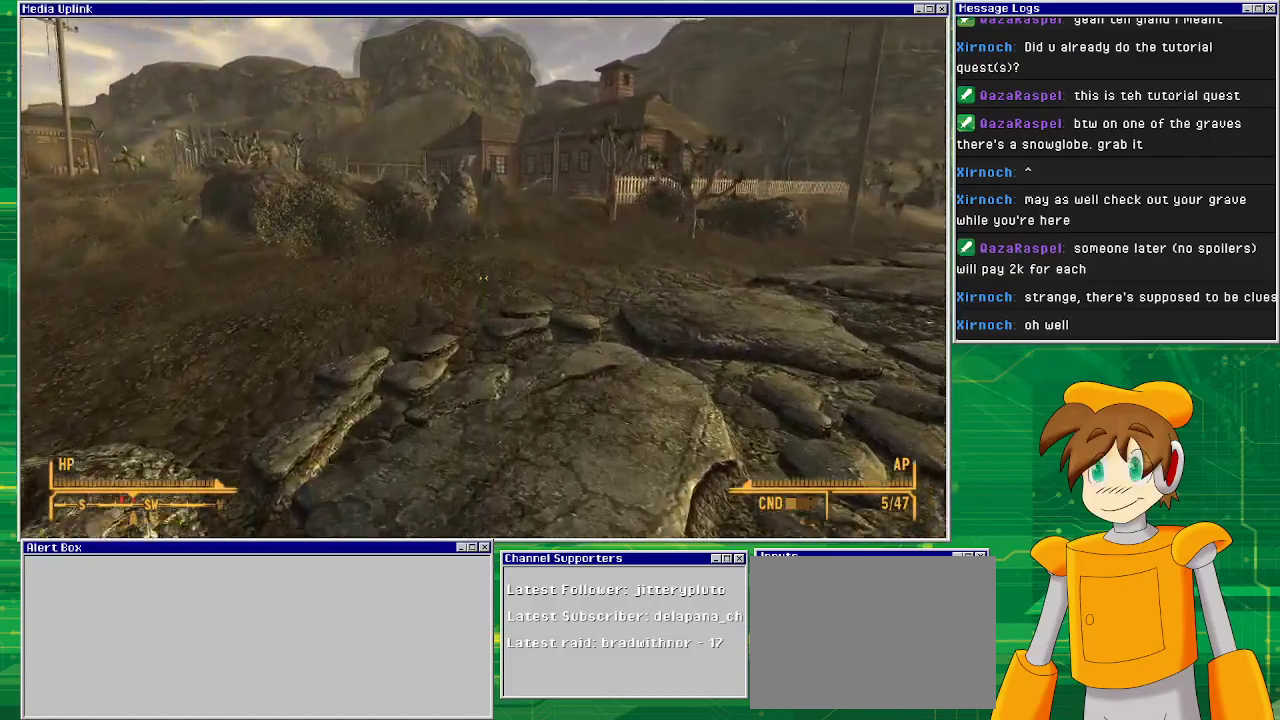
{"buttons": [], "left_stick": "up", "right_stick": "center", "events": []}
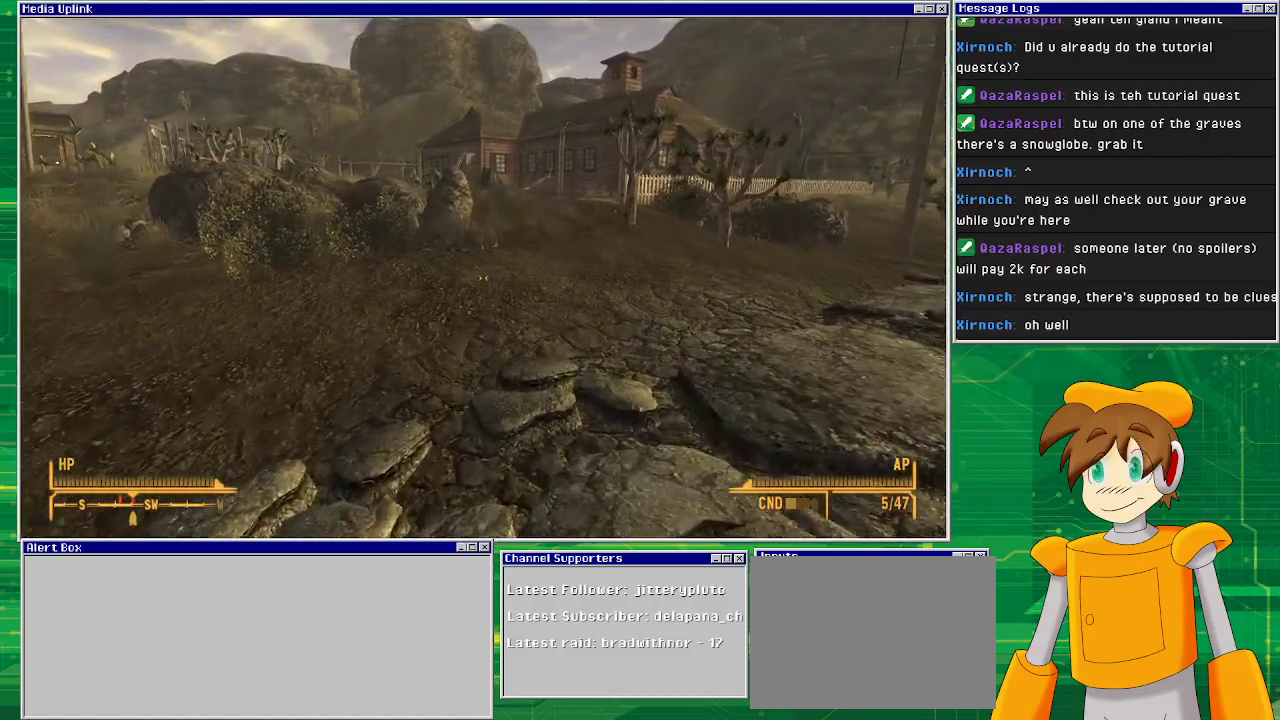
{"buttons": [], "left_stick": "up", "right_stick": "center", "events": [[300, "right_stick", "up"], [450, "right_stick", "center"]]}